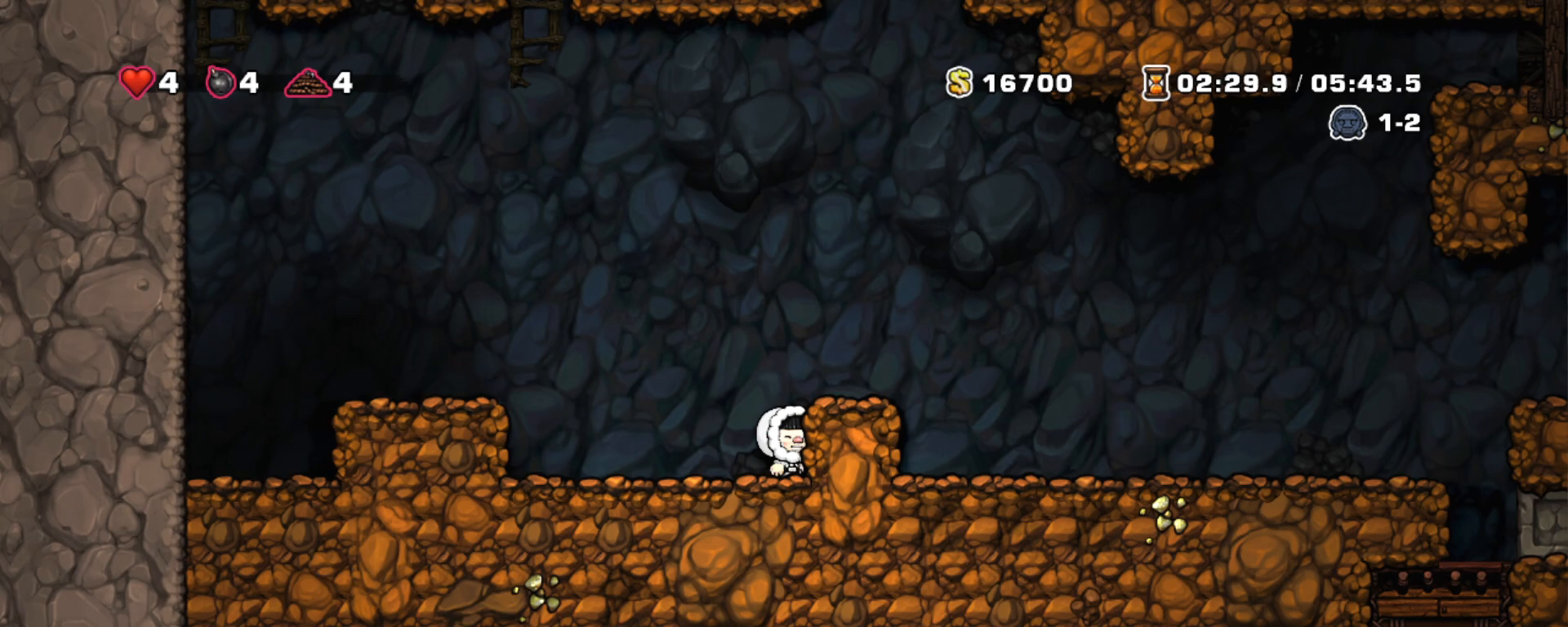
Gameplay with keyboard; each line is a JSON object with the keys held at the frame after it. "events" lists presses ("down") and releases ("up") of "a", "down", "escape", "left", "right", "s", "shift", "space", "tab", "up", "x" and "z" between this image and that frame as [ms after this image, input, new state], when the widget could be followed in between. No other keys are recorded. Mouse input is not recorded.
{"keys": ["right", "shift", "z"], "events": [[217, "shift", "down"], [317, "z", "down"], [350, "right", "down"]]}
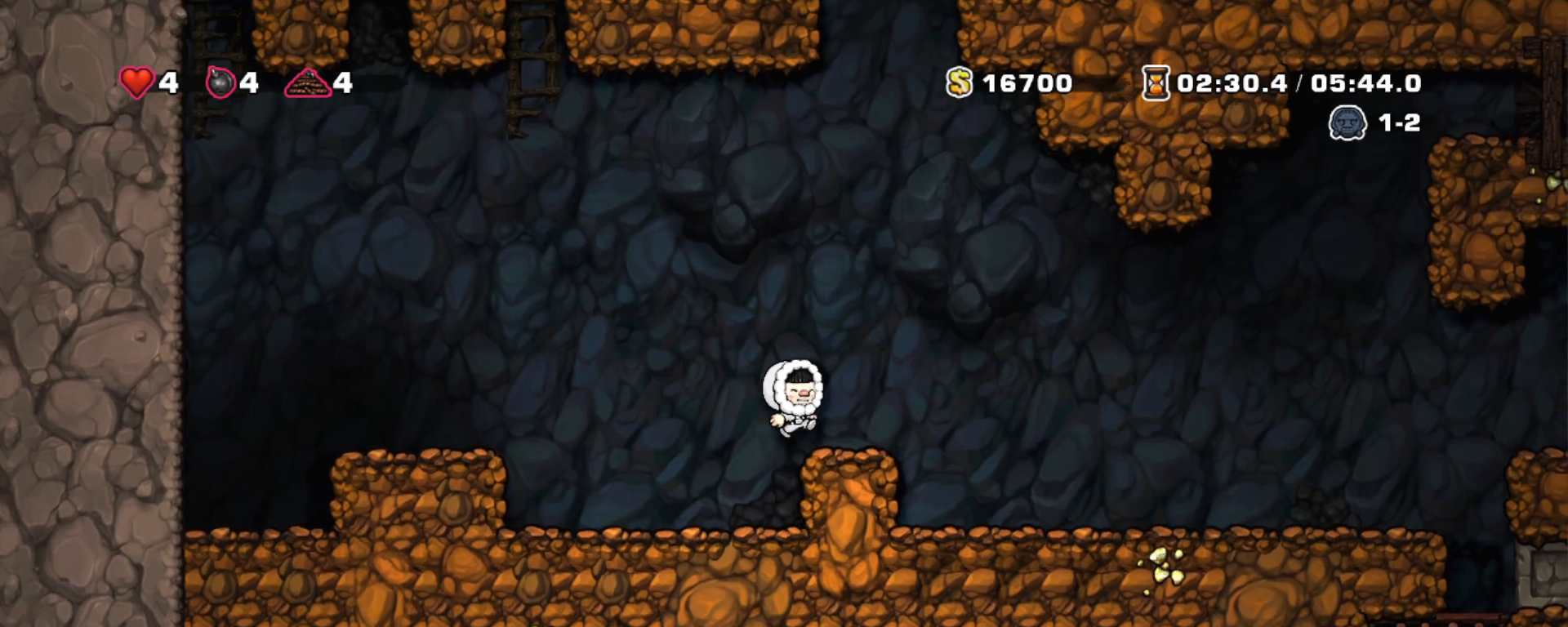
{"keys": ["right", "shift"], "events": [[283, "z", "up"]]}
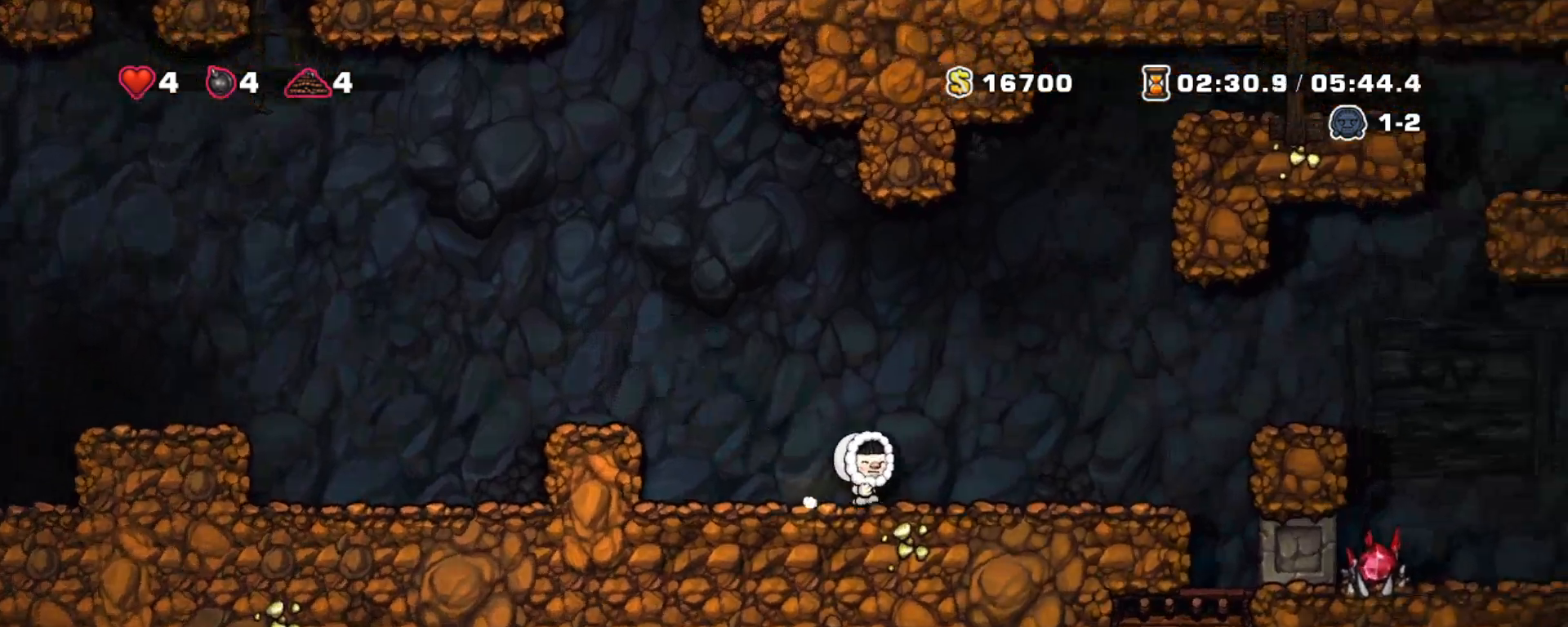
{"keys": ["right", "shift"], "events": [[100, "z", "down"], [433, "z", "up"]]}
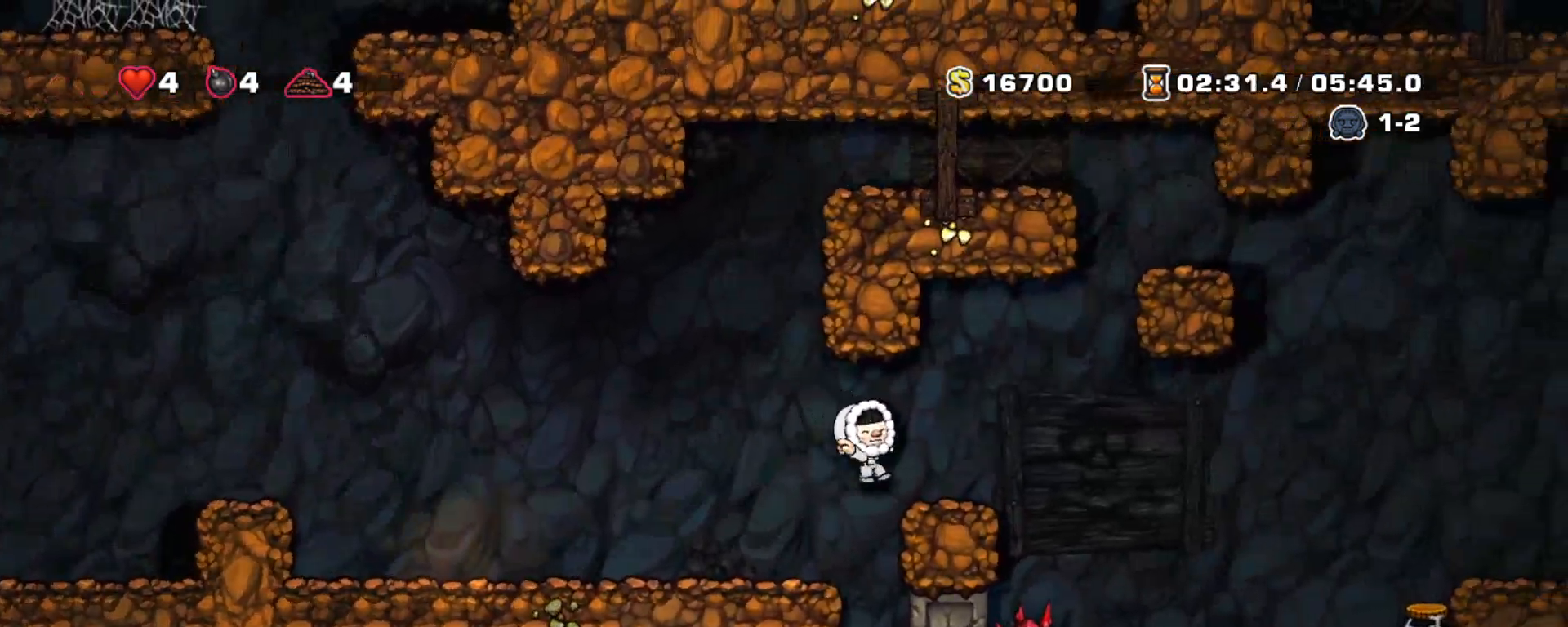
{"keys": ["shift"], "events": [[450, "right", "up"]]}
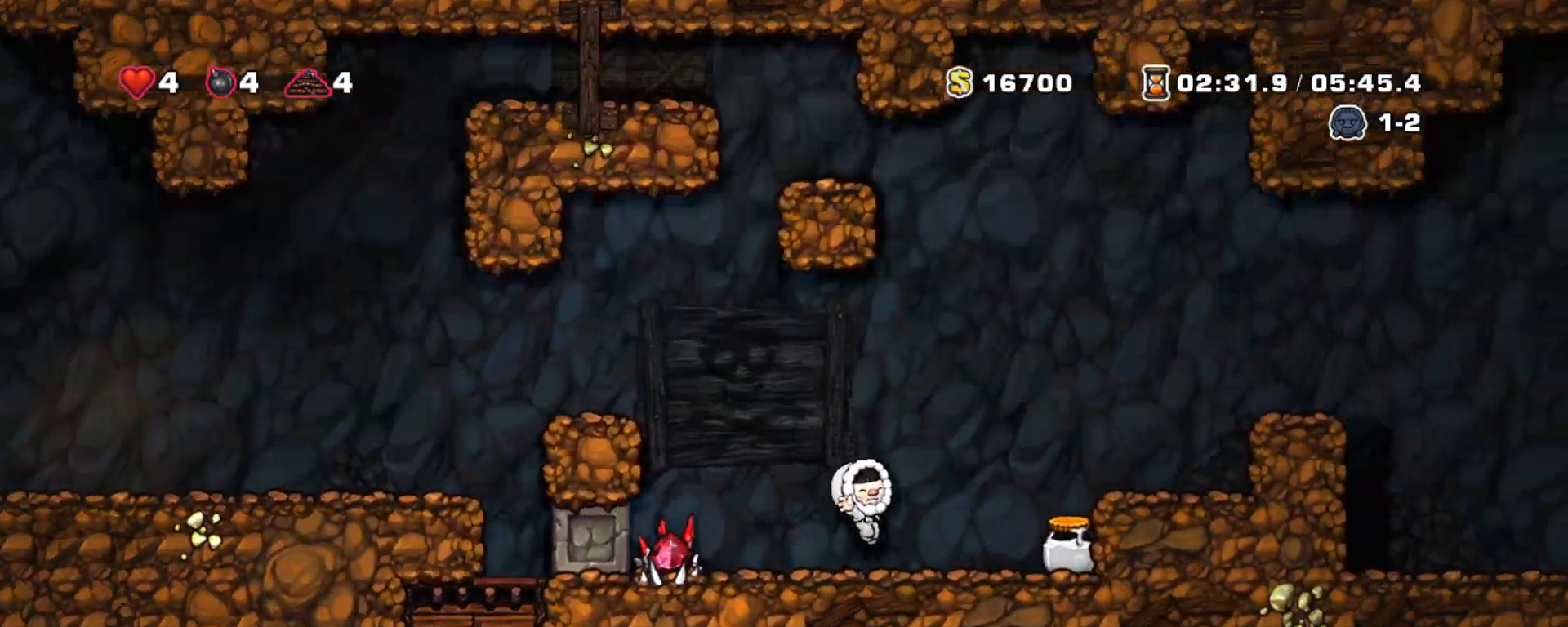
{"keys": ["shift"], "events": [[50, "right", "down"], [83, "z", "down"], [283, "z", "up"], [417, "right", "up"]]}
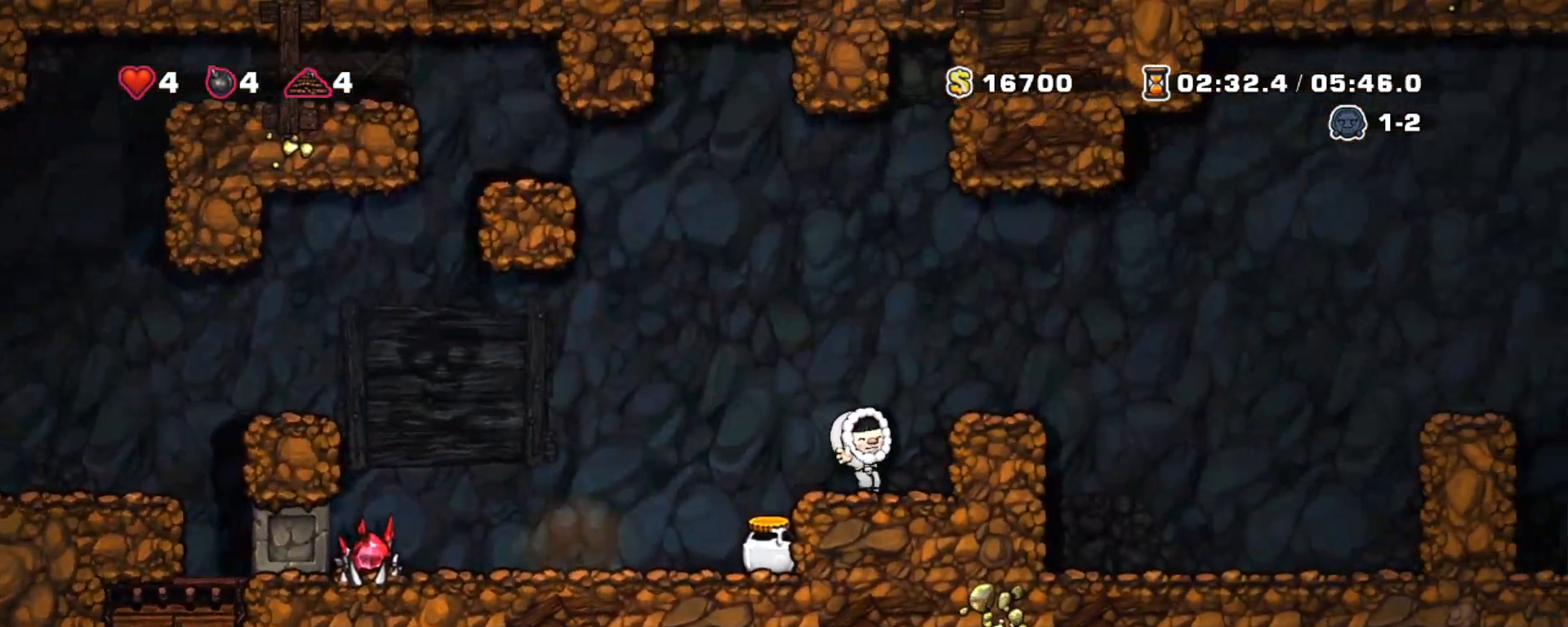
{"keys": ["left", "shift", "x"], "events": [[50, "z", "down"], [100, "right", "down"], [333, "z", "up"], [433, "left", "down"], [483, "right", "up"], [483, "x", "down"]]}
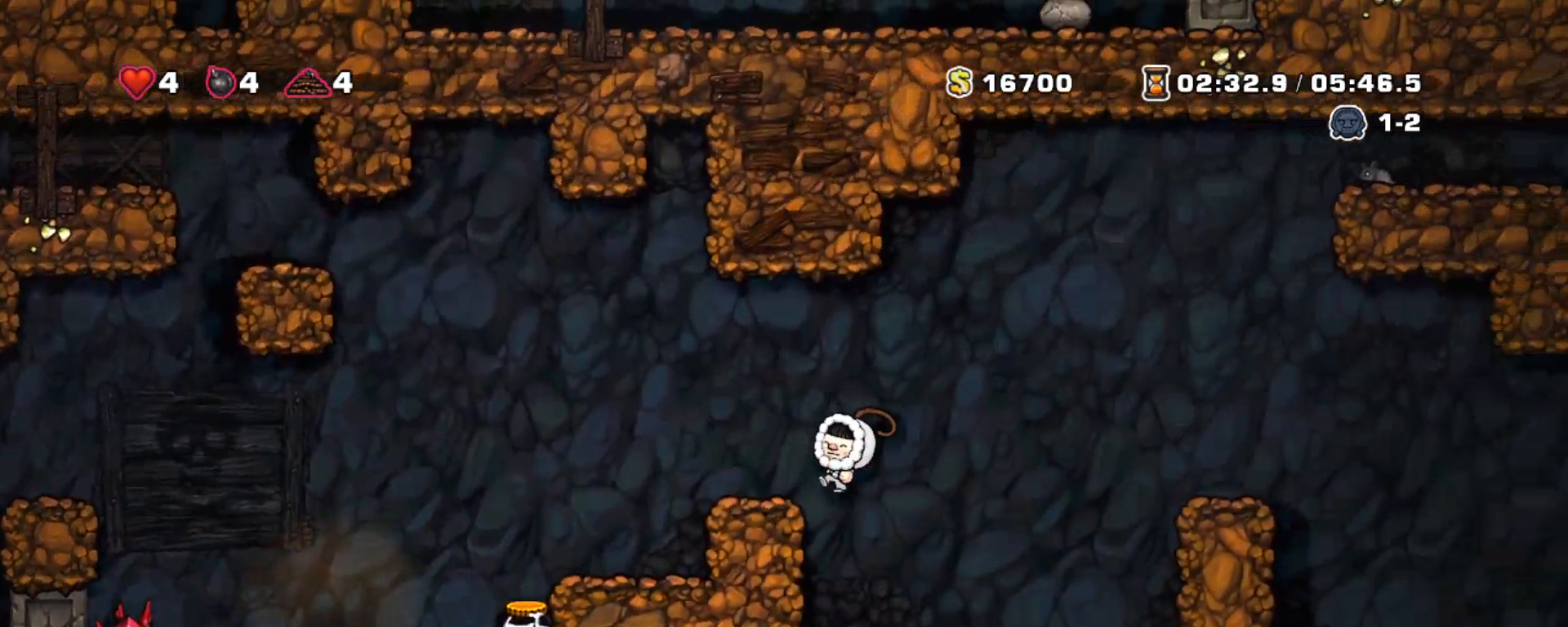
{"keys": [], "events": [[67, "x", "up"], [217, "left", "up"], [250, "shift", "up"]]}